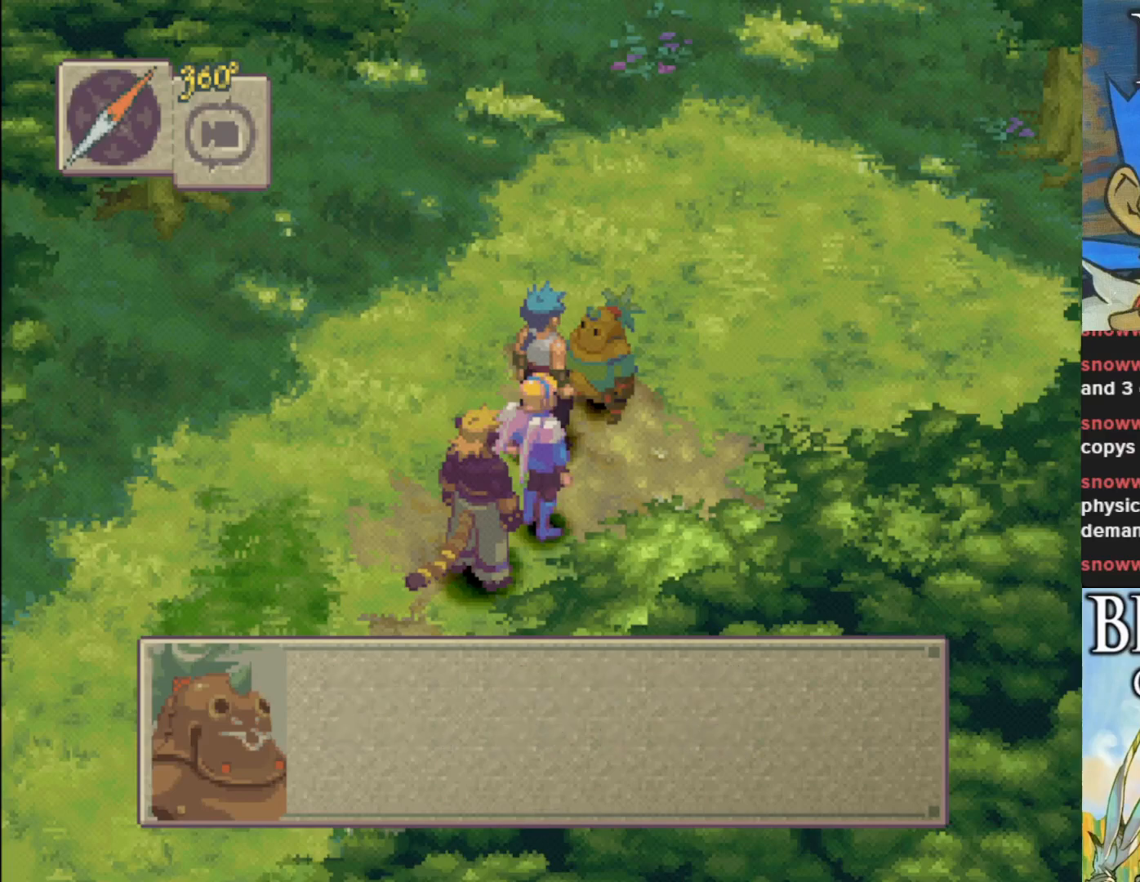
Gameplay with a controller (PlayStation layout); each line is a JSON object with the inputs held at the frame after it. "events" lists button and stick changes between this image and that frame as [ms after this image, input, new state], when the widget could be followed in between. Not read: right_stick.
{"buttons": [], "left_stick": "center", "events": [[50, "CROSS", "up"], [333, "CROSS", "down"], [483, "CROSS", "up"]]}
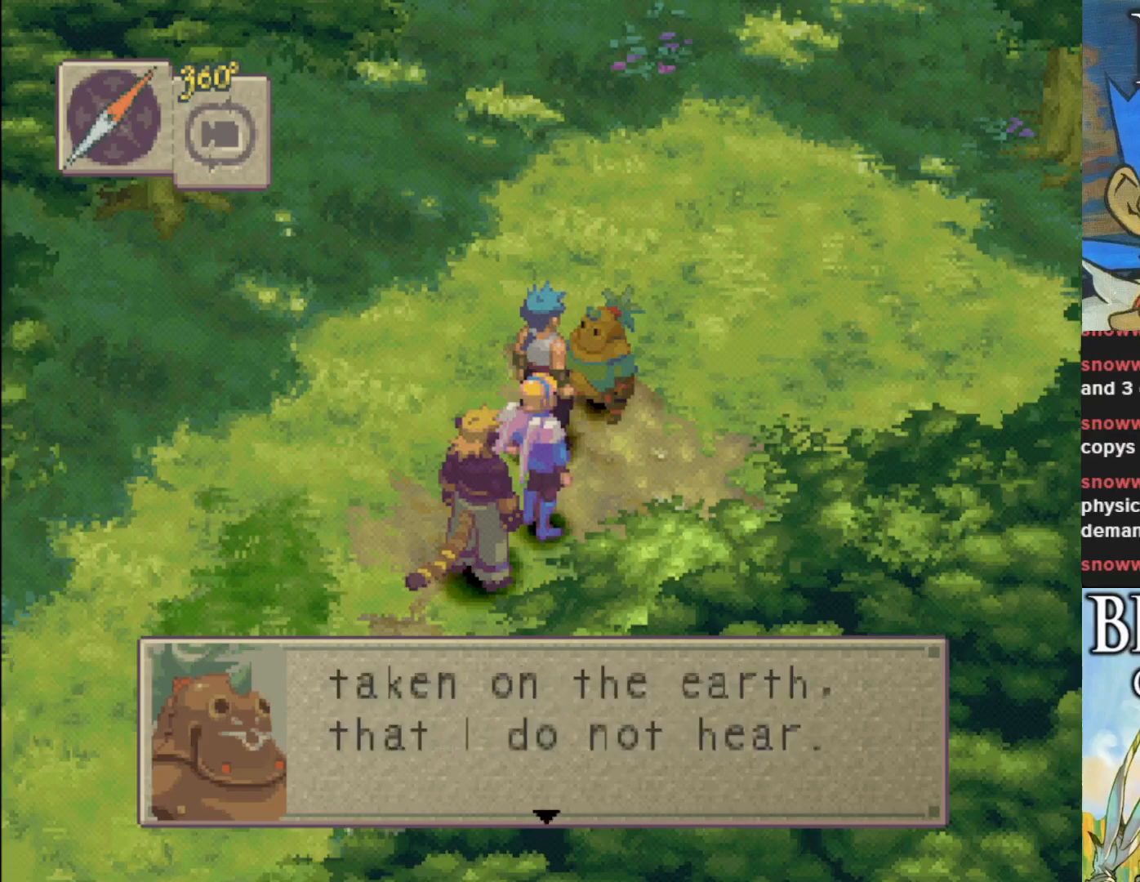
{"buttons": [], "left_stick": "center", "events": []}
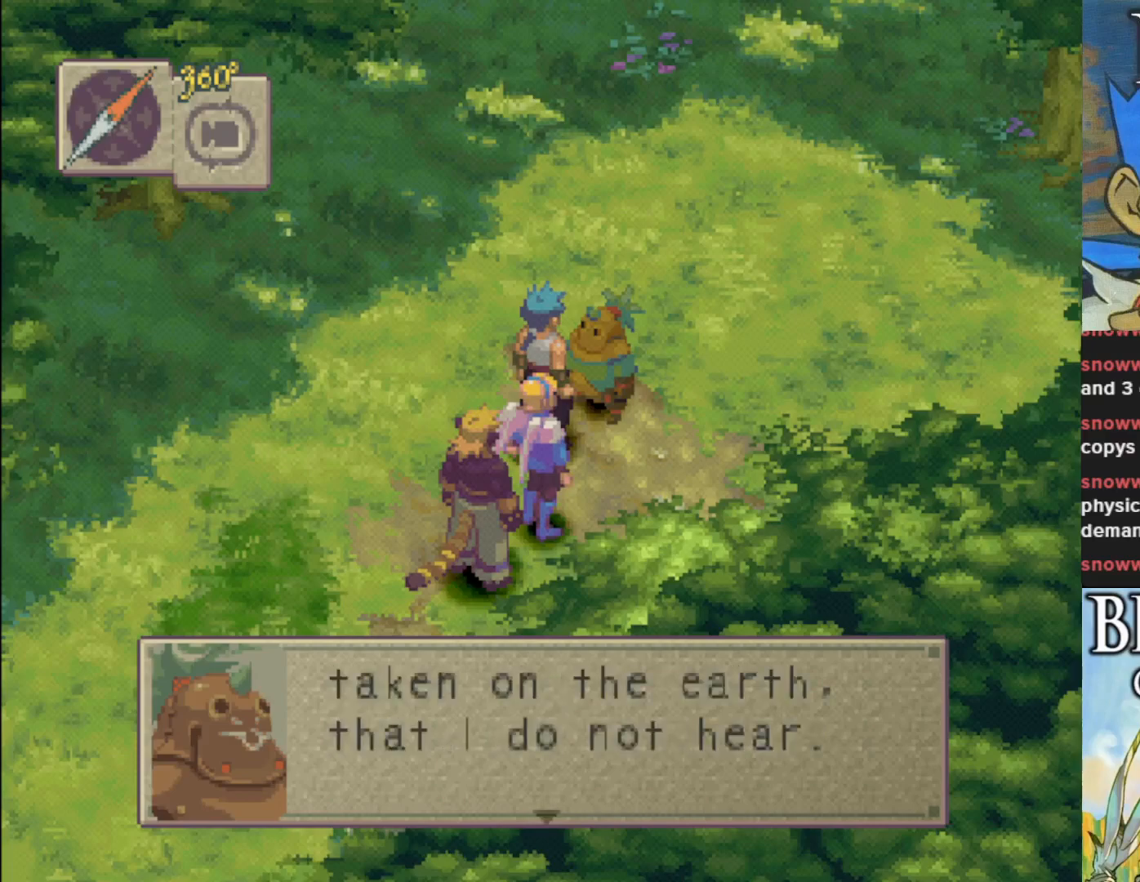
{"buttons": [], "left_stick": "center", "events": []}
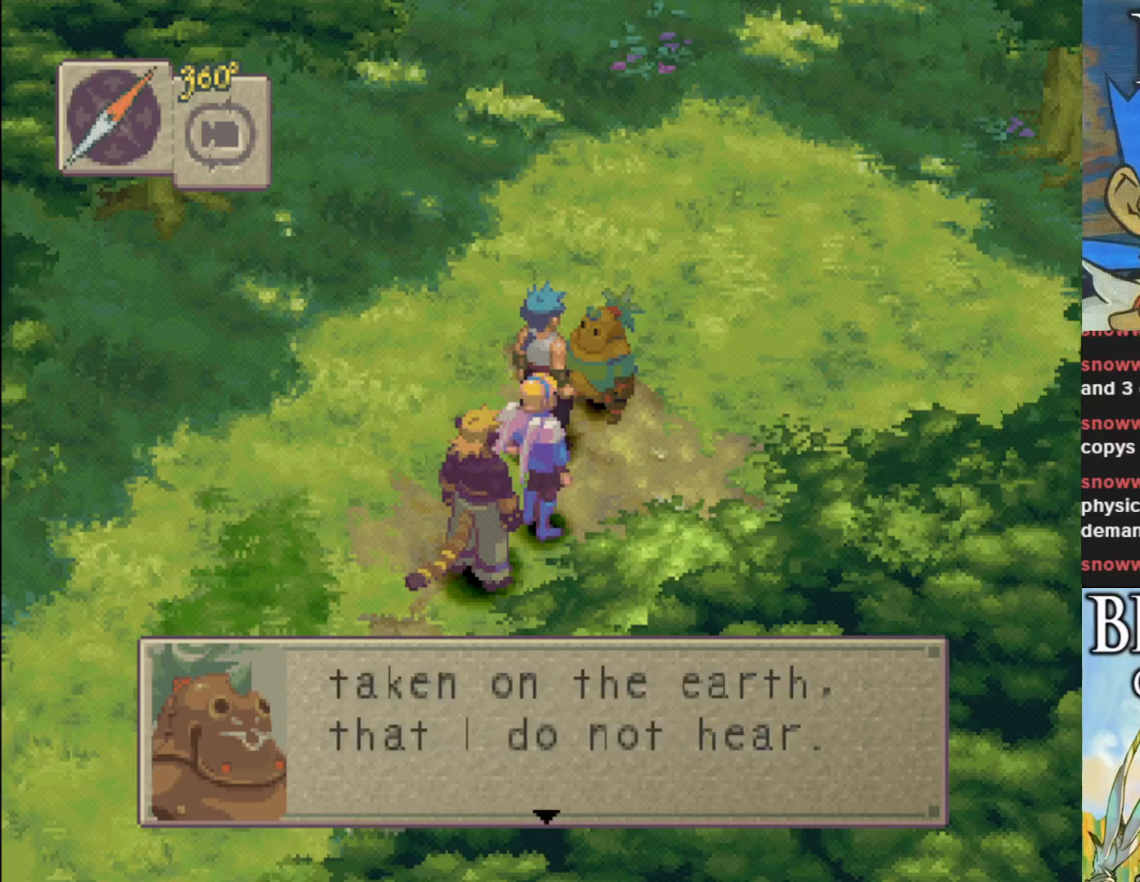
{"buttons": [], "left_stick": "center", "events": []}
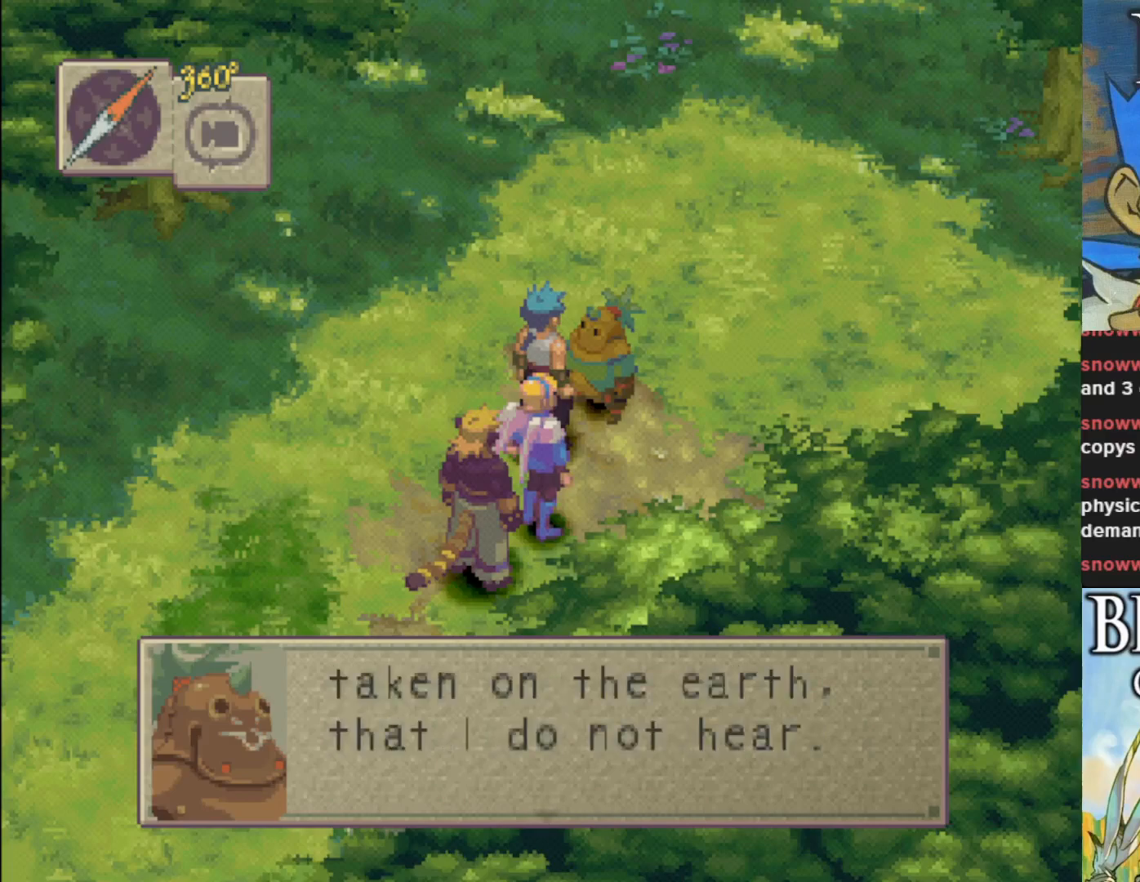
{"buttons": [], "left_stick": "center", "events": []}
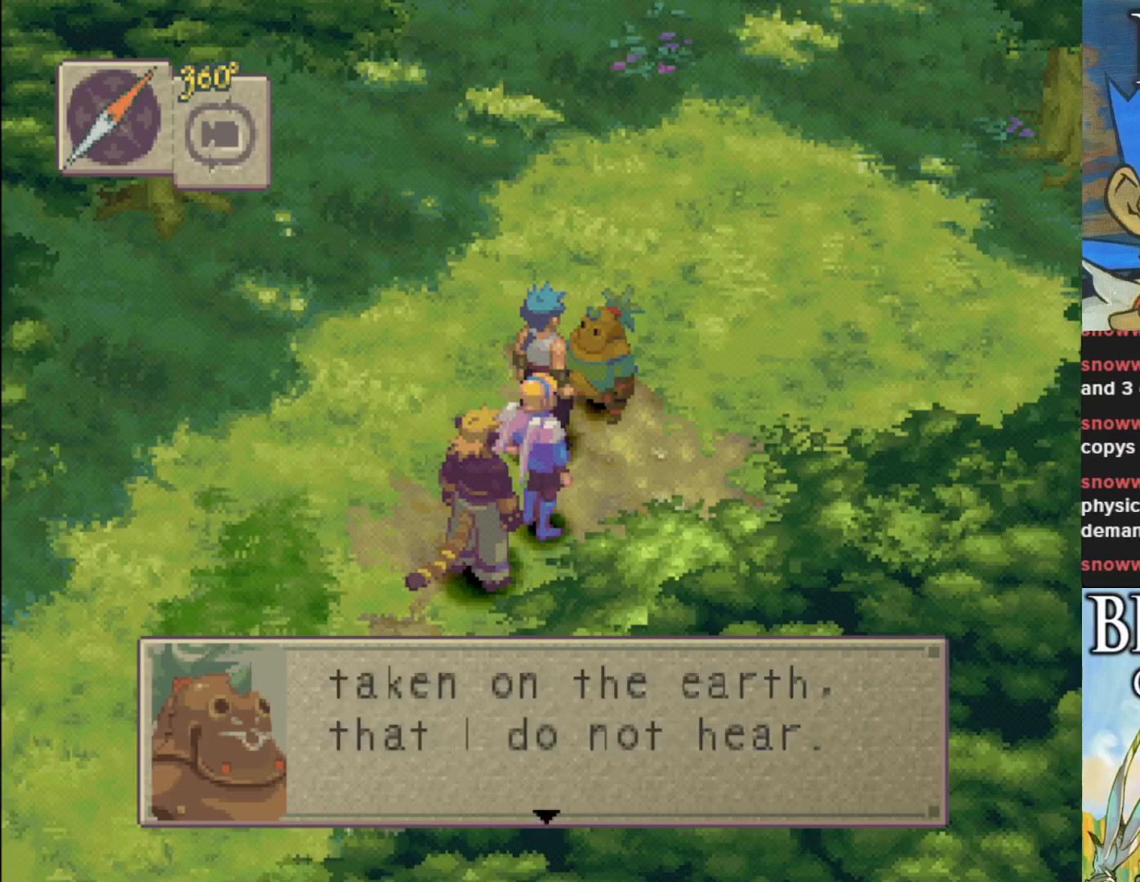
{"buttons": [], "left_stick": "center", "events": [[167, "CROSS", "down"], [317, "CROSS", "up"]]}
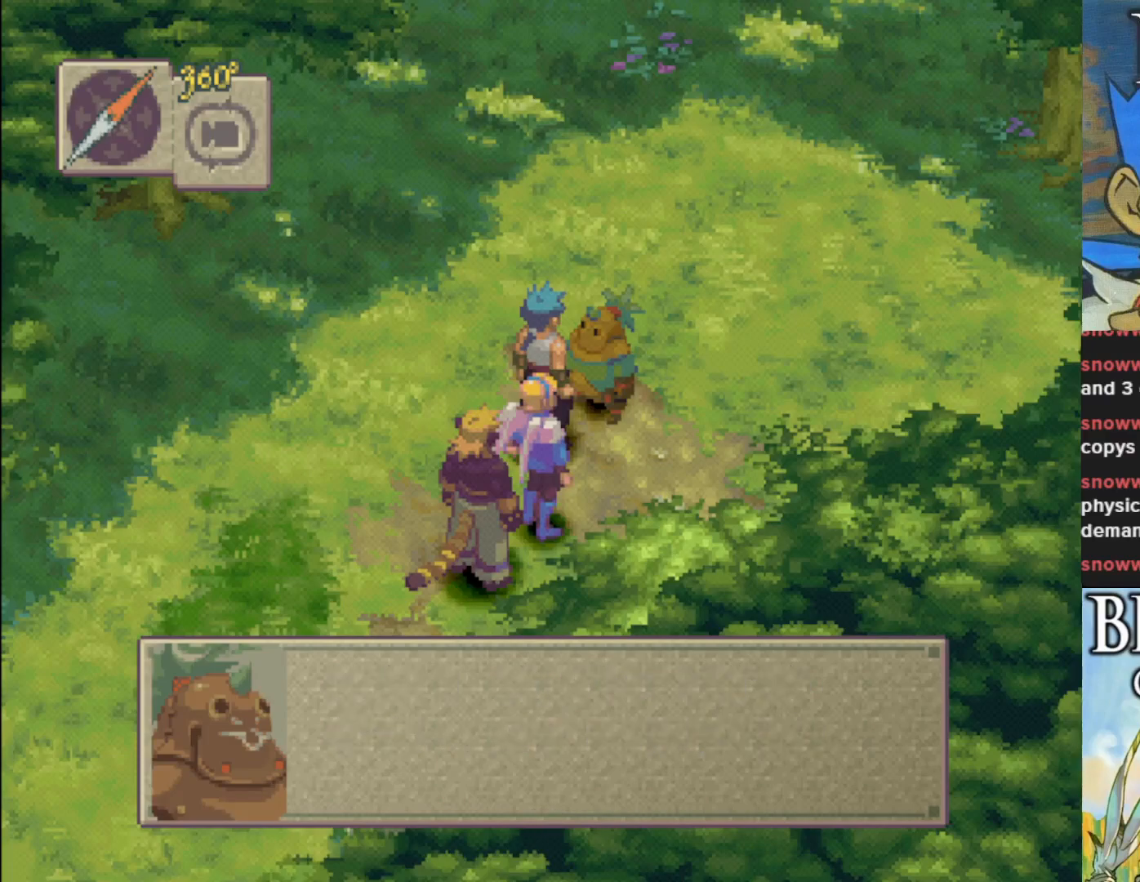
{"buttons": [], "left_stick": "center", "events": []}
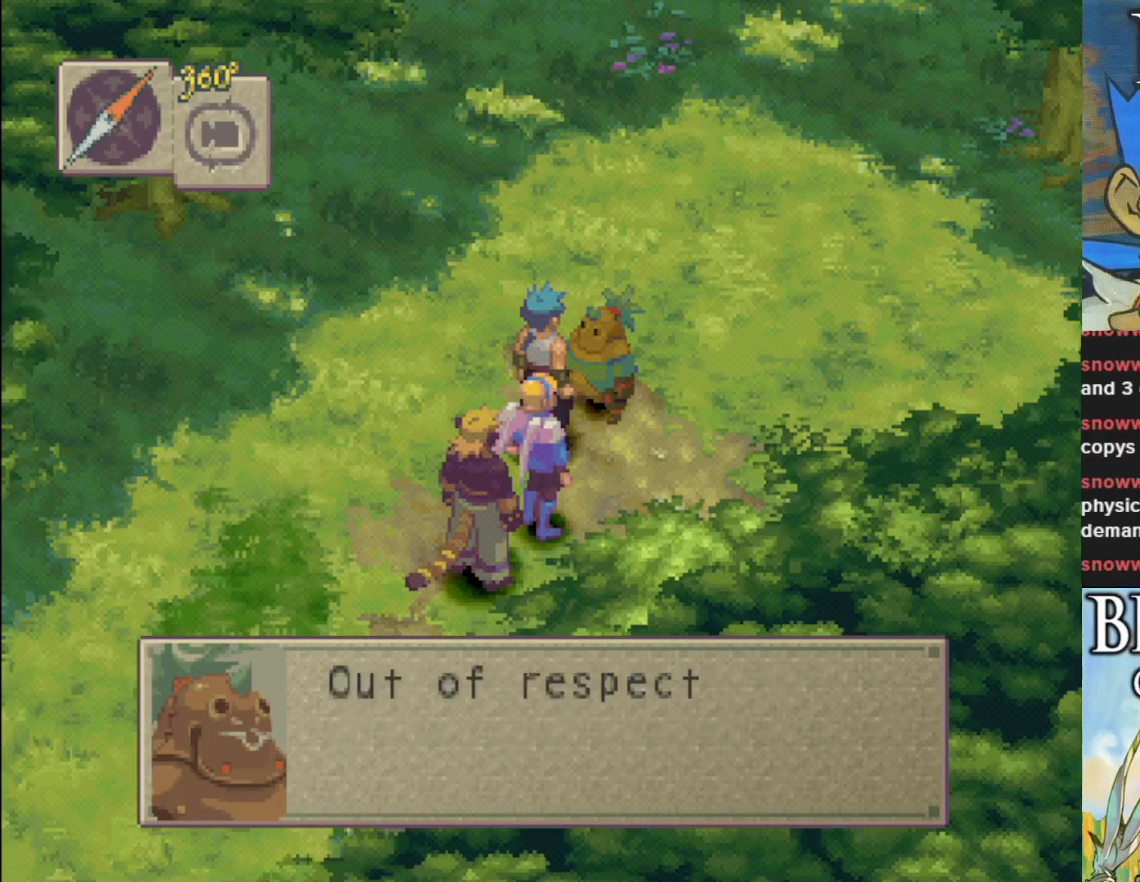
{"buttons": [], "left_stick": "center", "events": []}
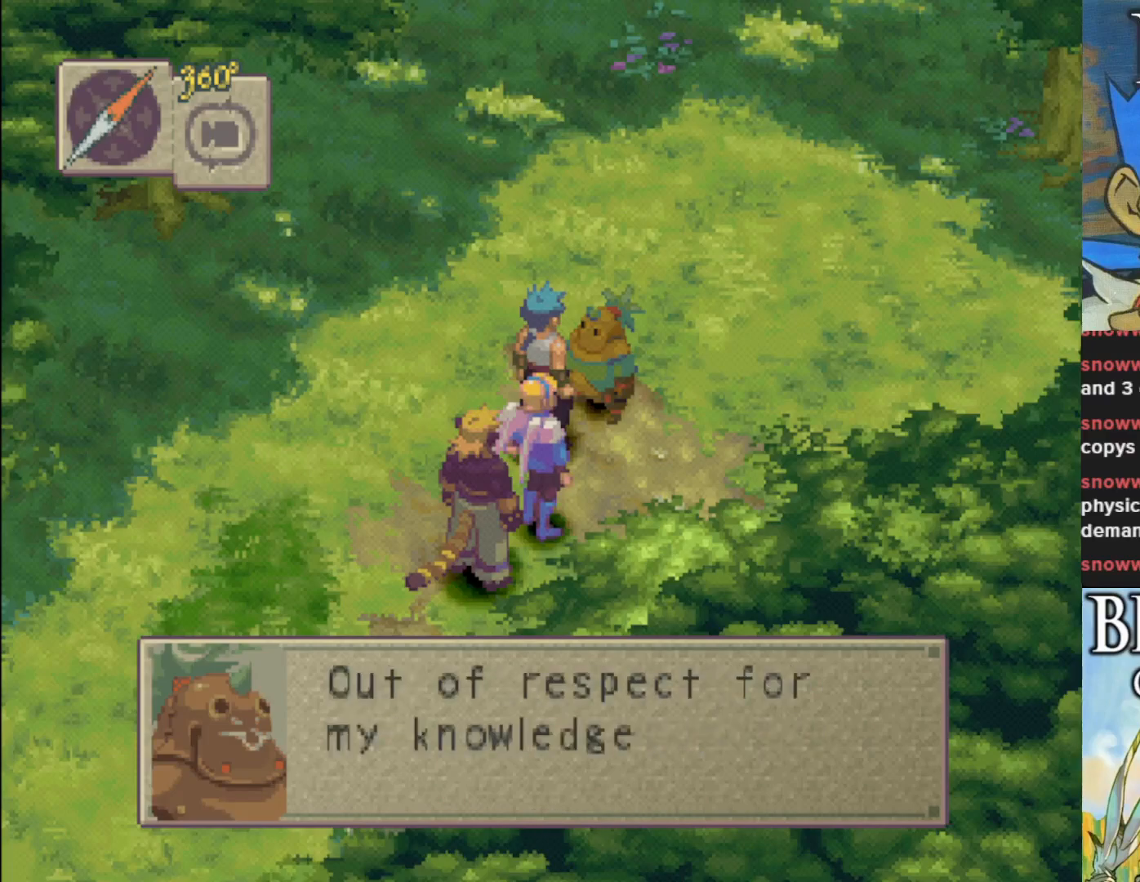
{"buttons": [], "left_stick": "center", "events": []}
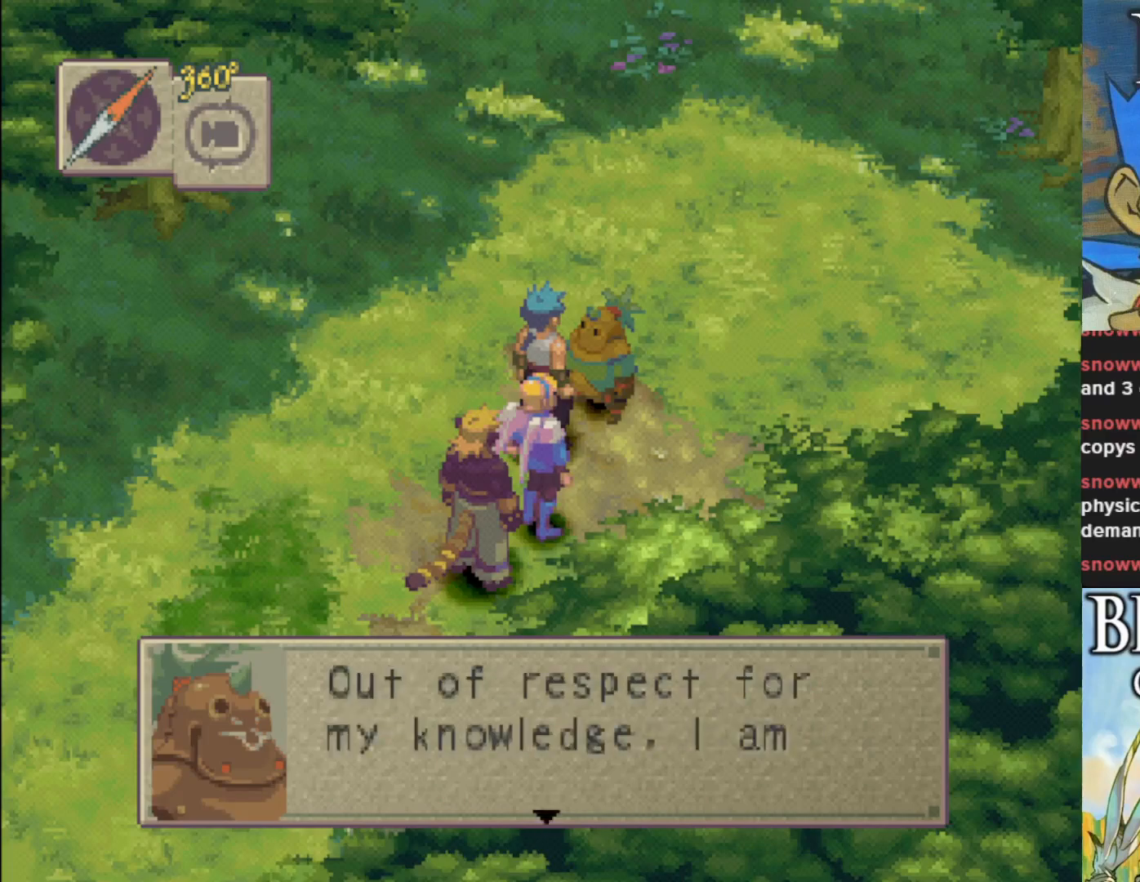
{"buttons": [], "left_stick": "center", "events": []}
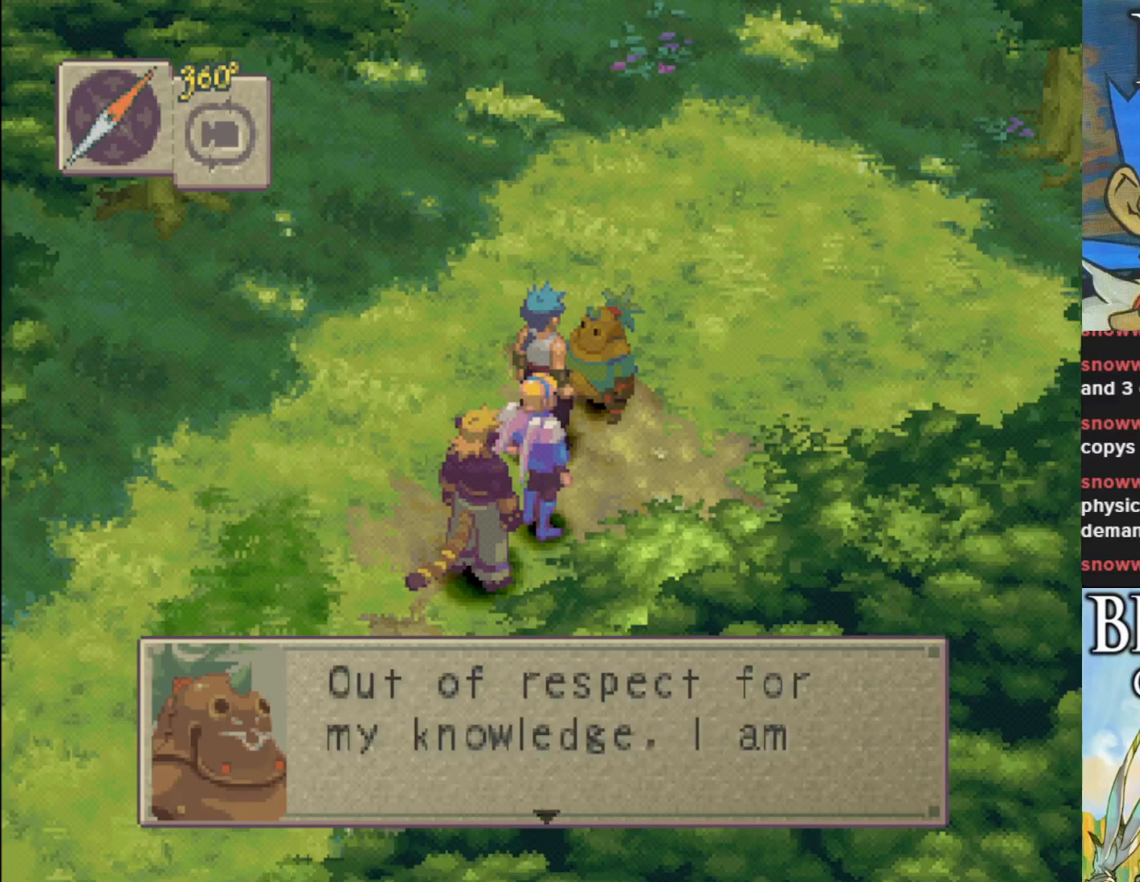
{"buttons": [], "left_stick": "center", "events": []}
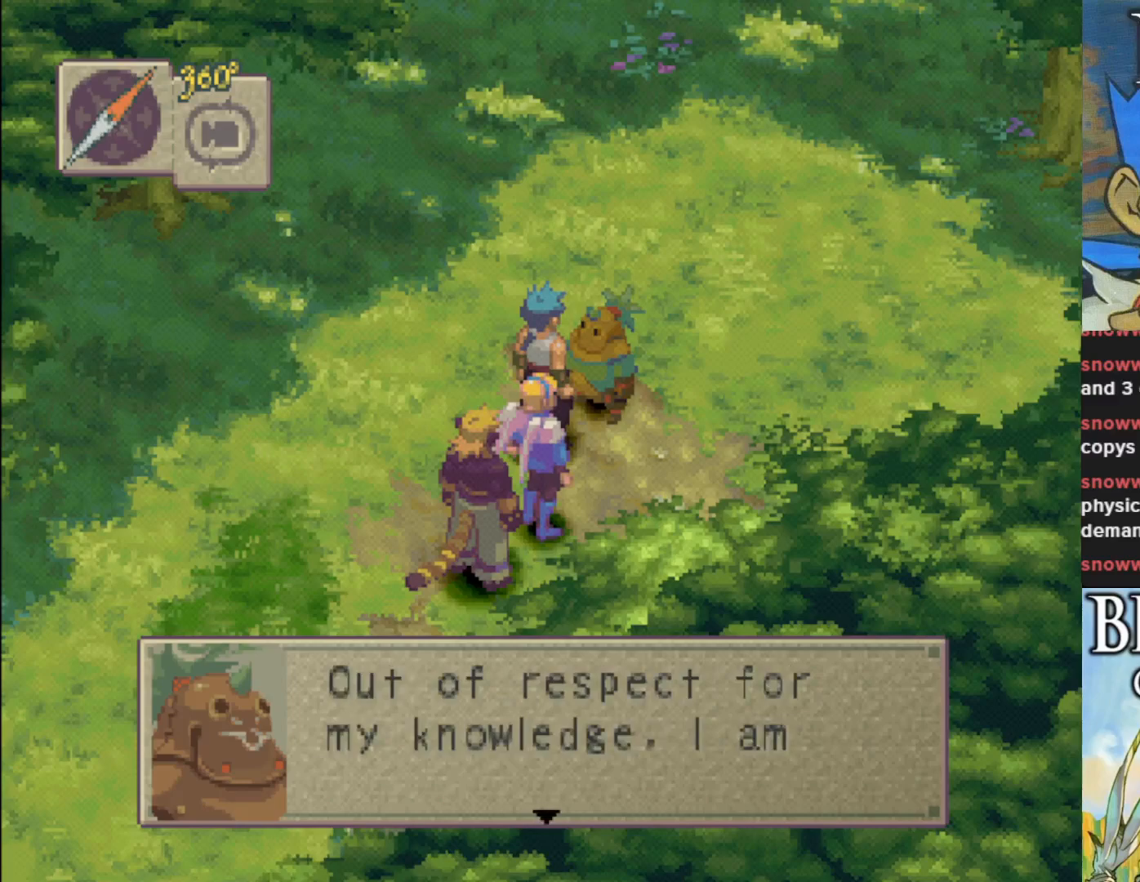
{"buttons": [], "left_stick": "center", "events": []}
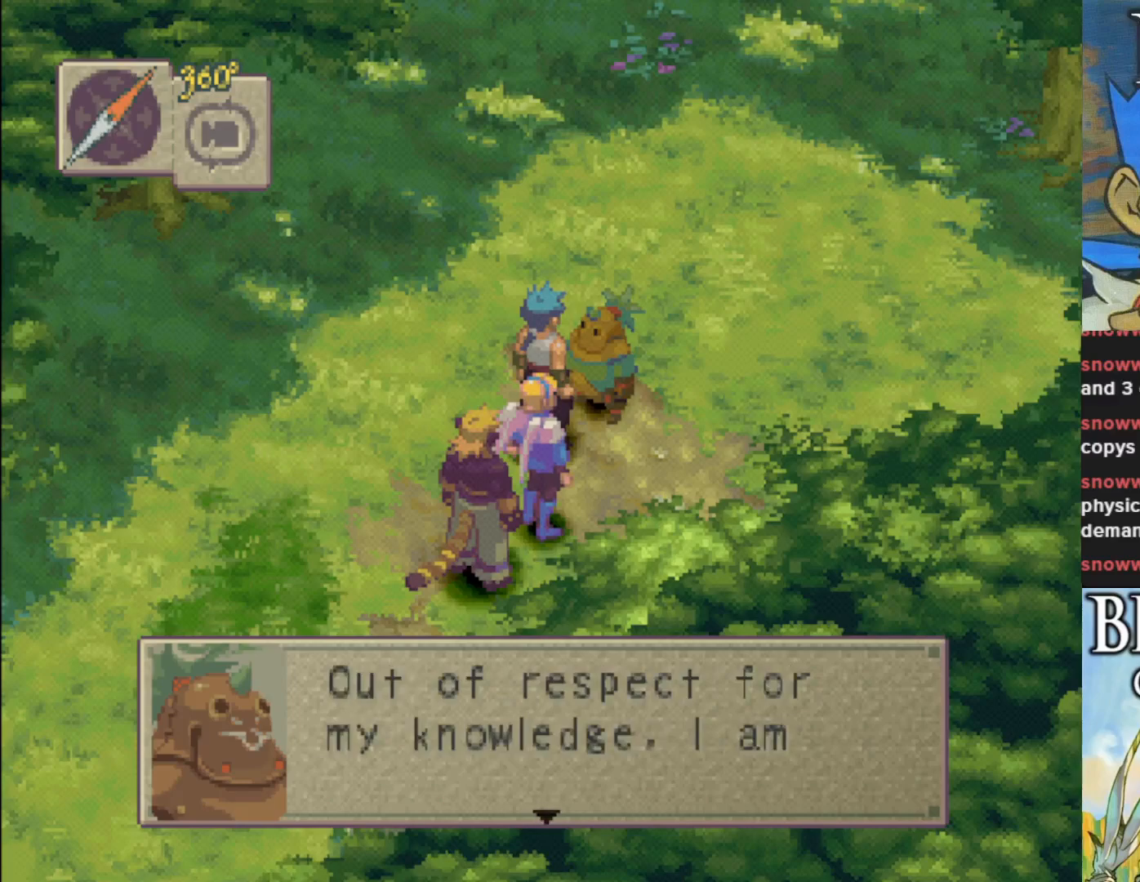
{"buttons": [], "left_stick": "center", "events": [[183, "CROSS", "down"], [317, "CROSS", "up"]]}
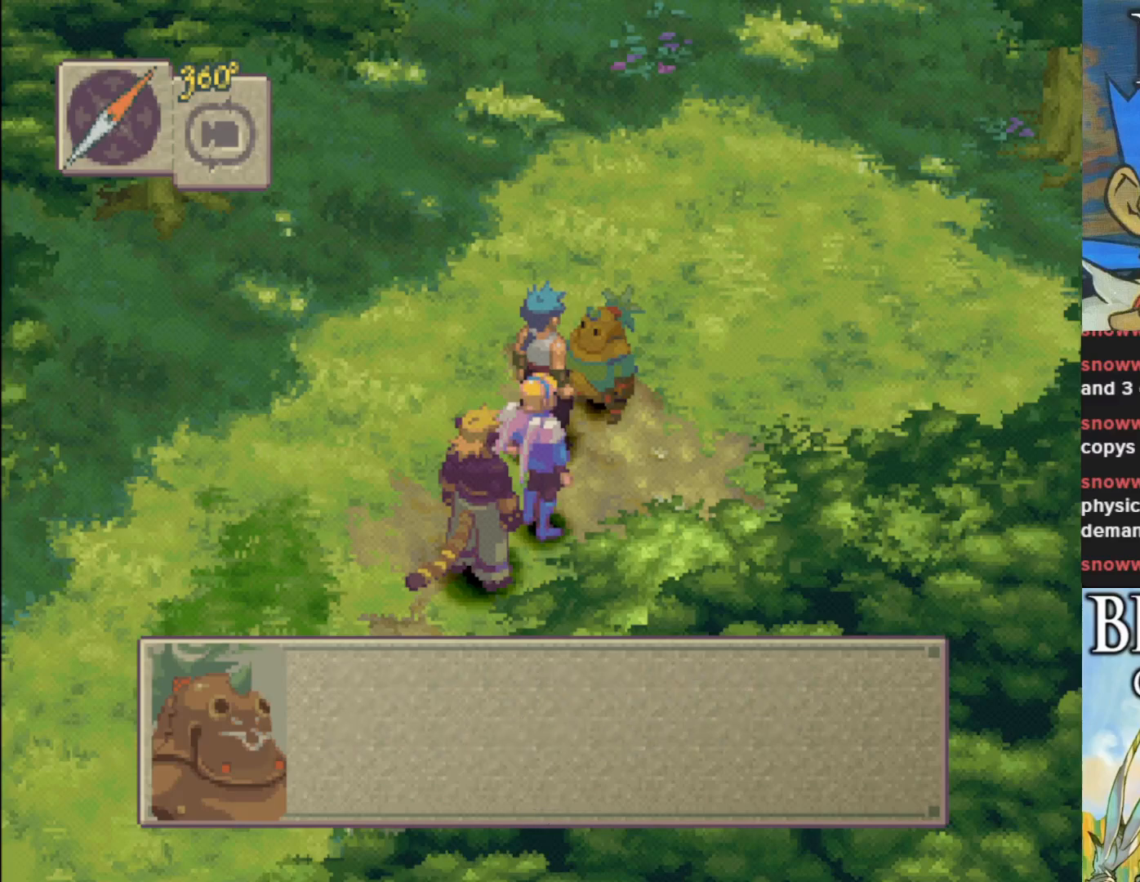
{"buttons": [], "left_stick": "center", "events": [[50, "CROSS", "down"], [200, "CROSS", "up"]]}
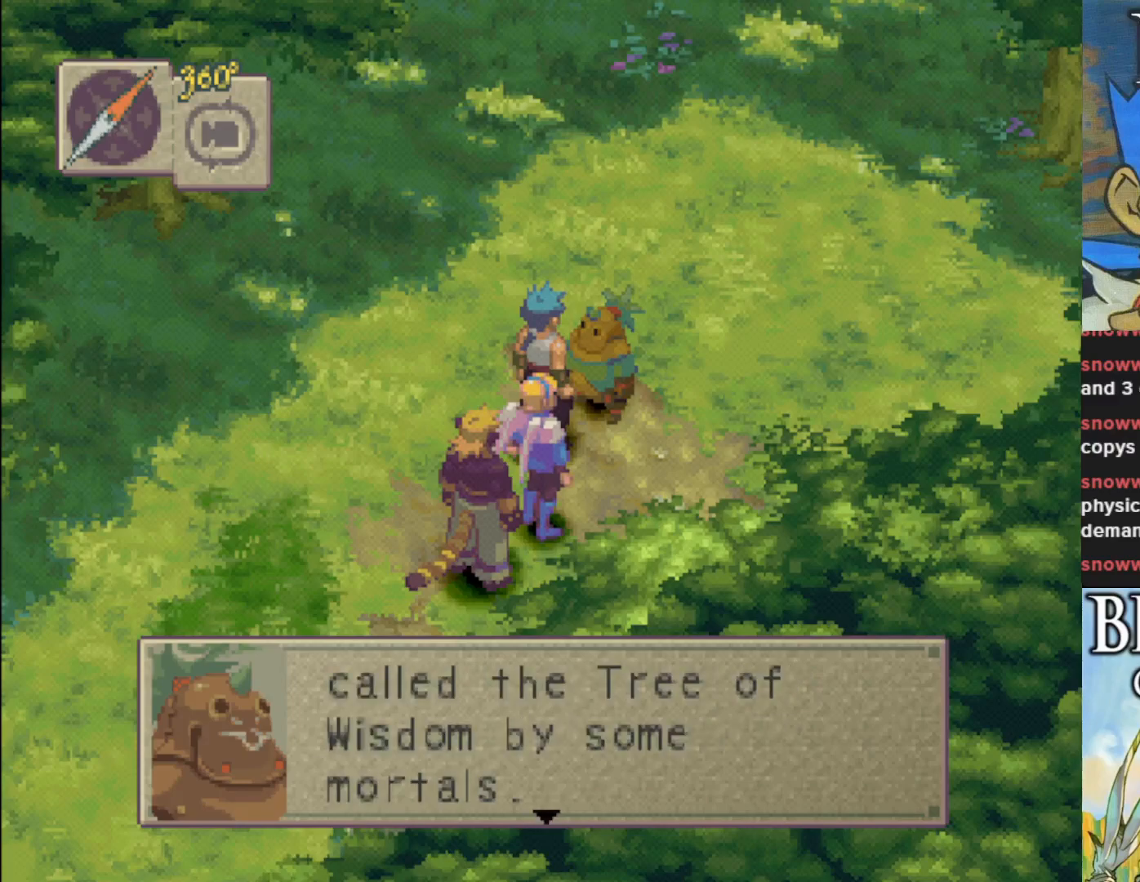
{"buttons": [], "left_stick": "center", "events": []}
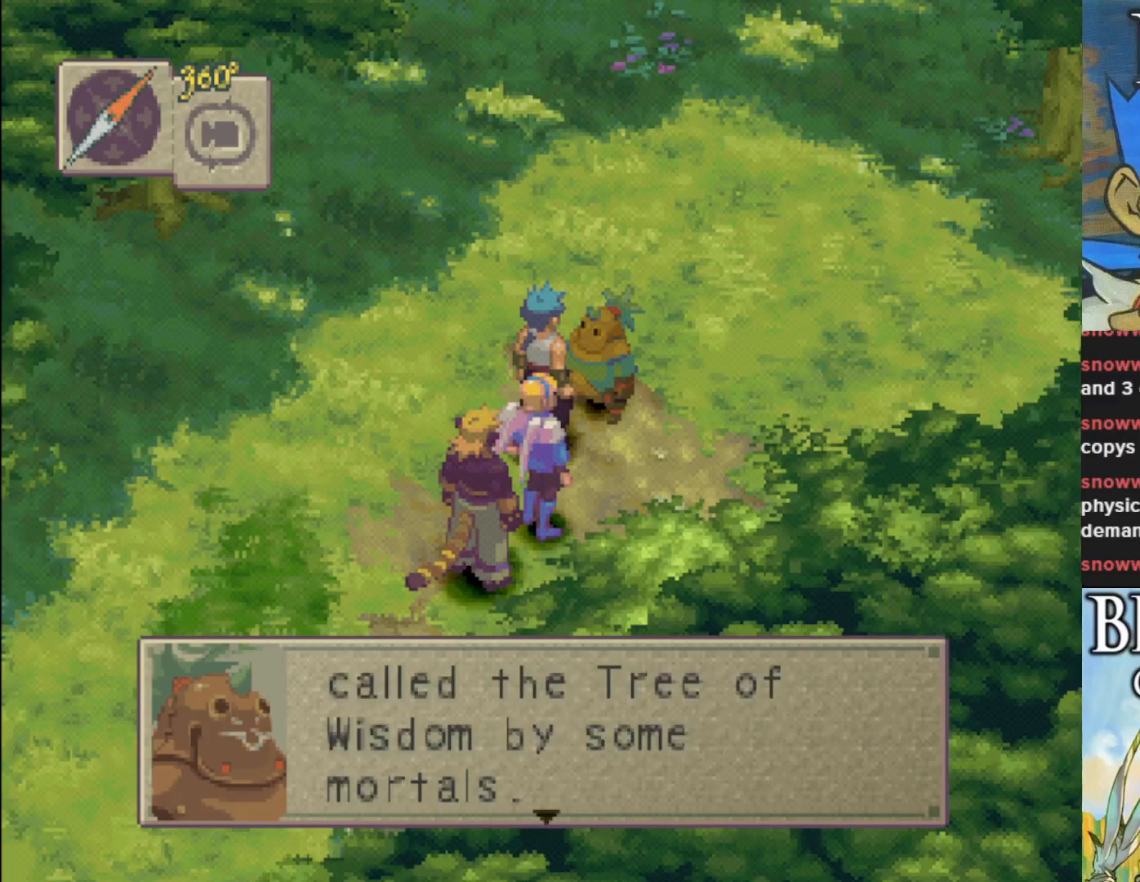
{"buttons": [], "left_stick": "center", "events": []}
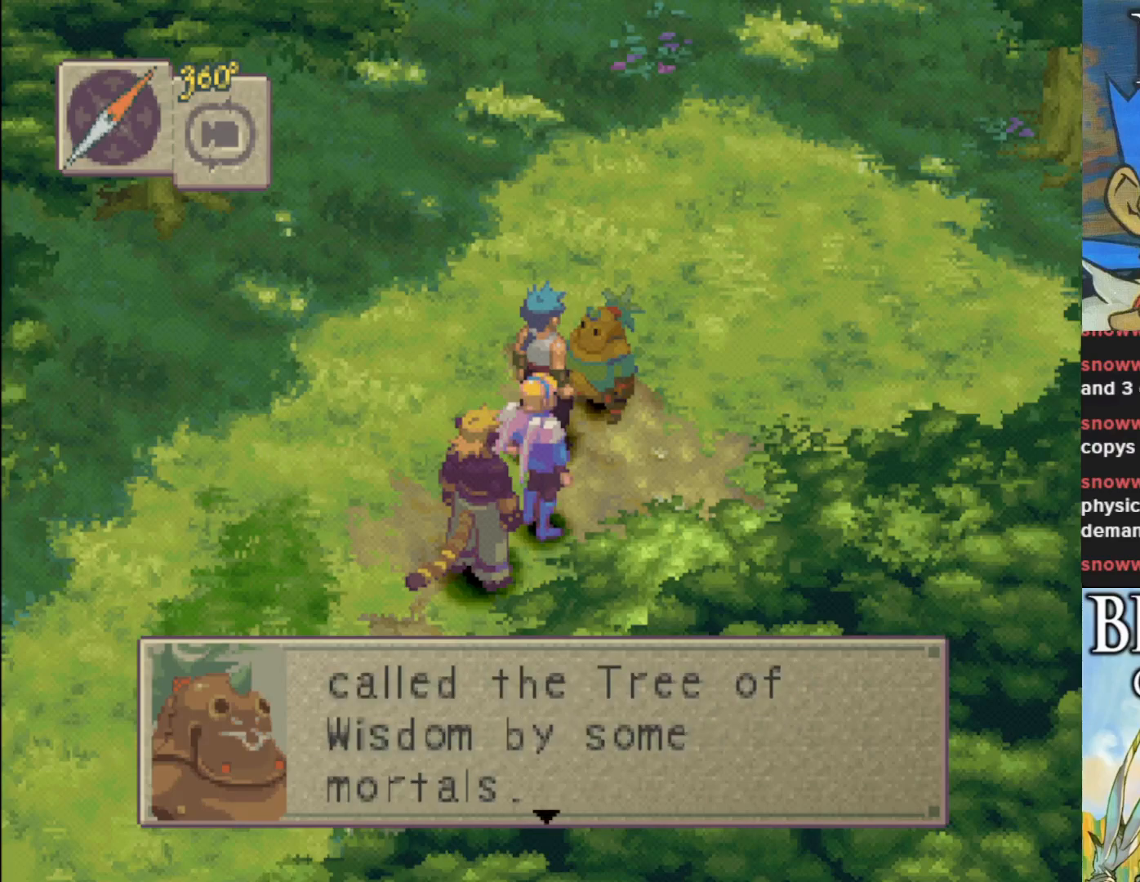
{"buttons": [], "left_stick": "center", "events": []}
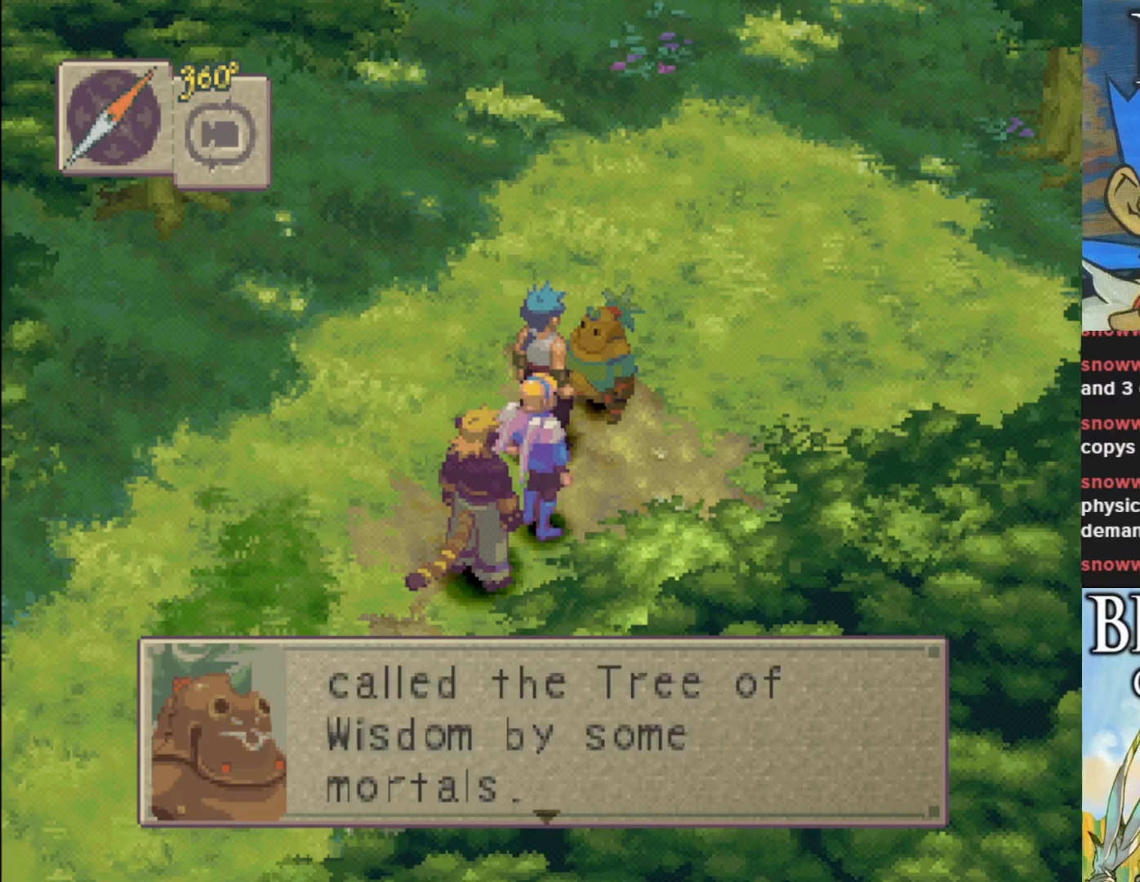
{"buttons": ["CROSS"], "left_stick": "center", "events": [[450, "CROSS", "down"]]}
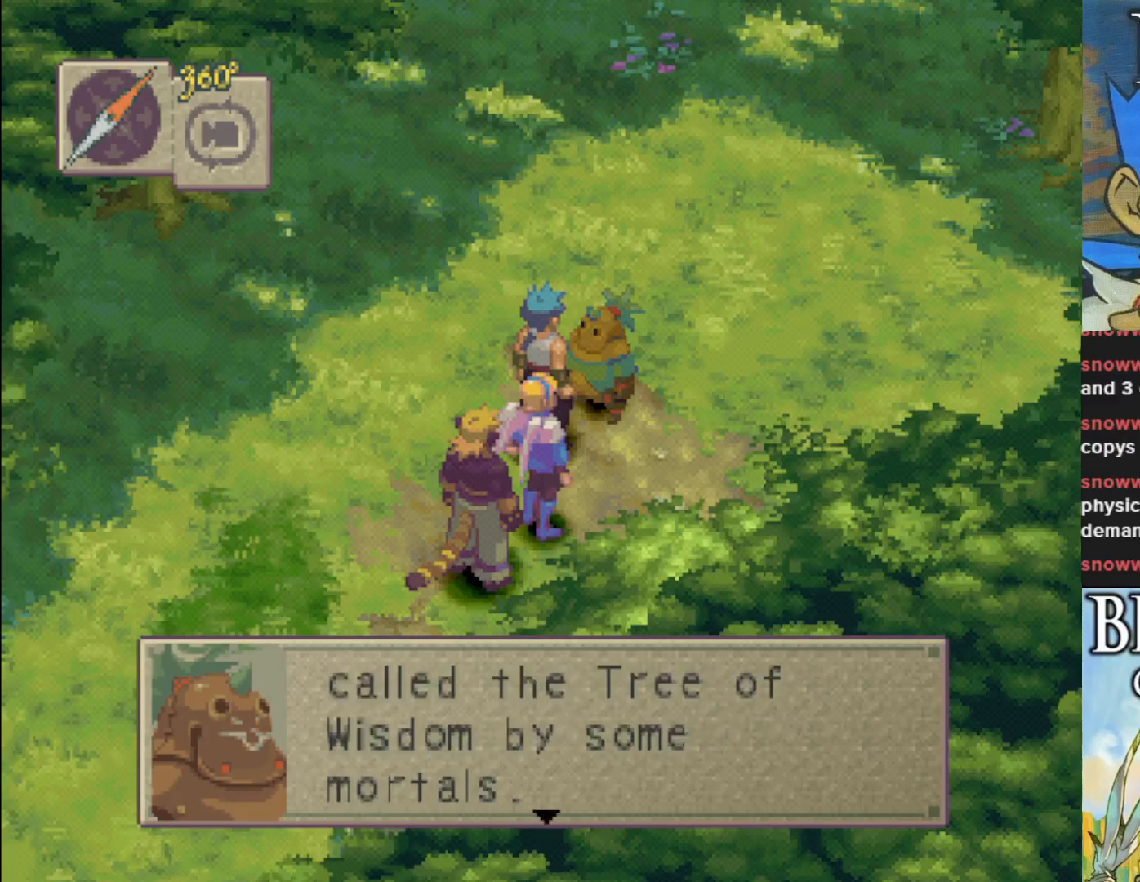
{"buttons": [], "left_stick": "center", "events": [[100, "CROSS", "up"]]}
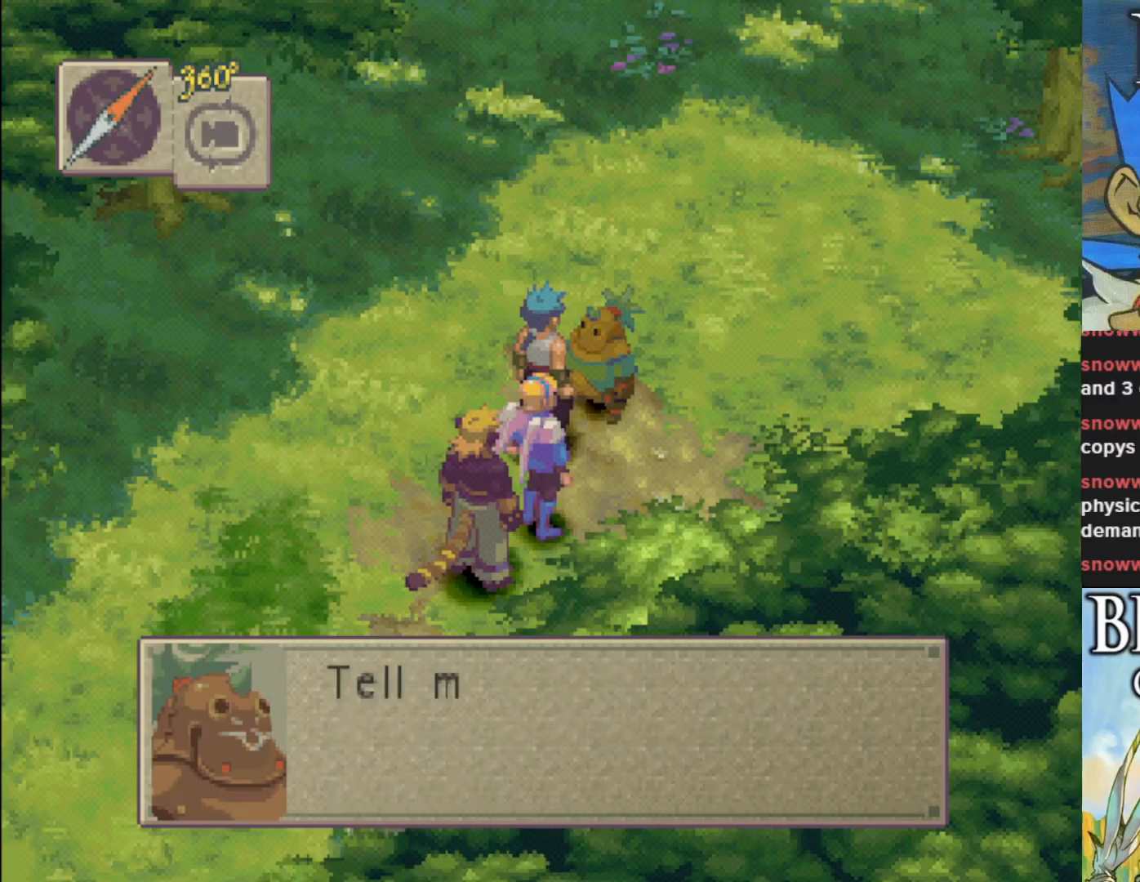
{"buttons": [], "left_stick": "center", "events": [[17, "CROSS", "down"], [150, "CROSS", "up"]]}